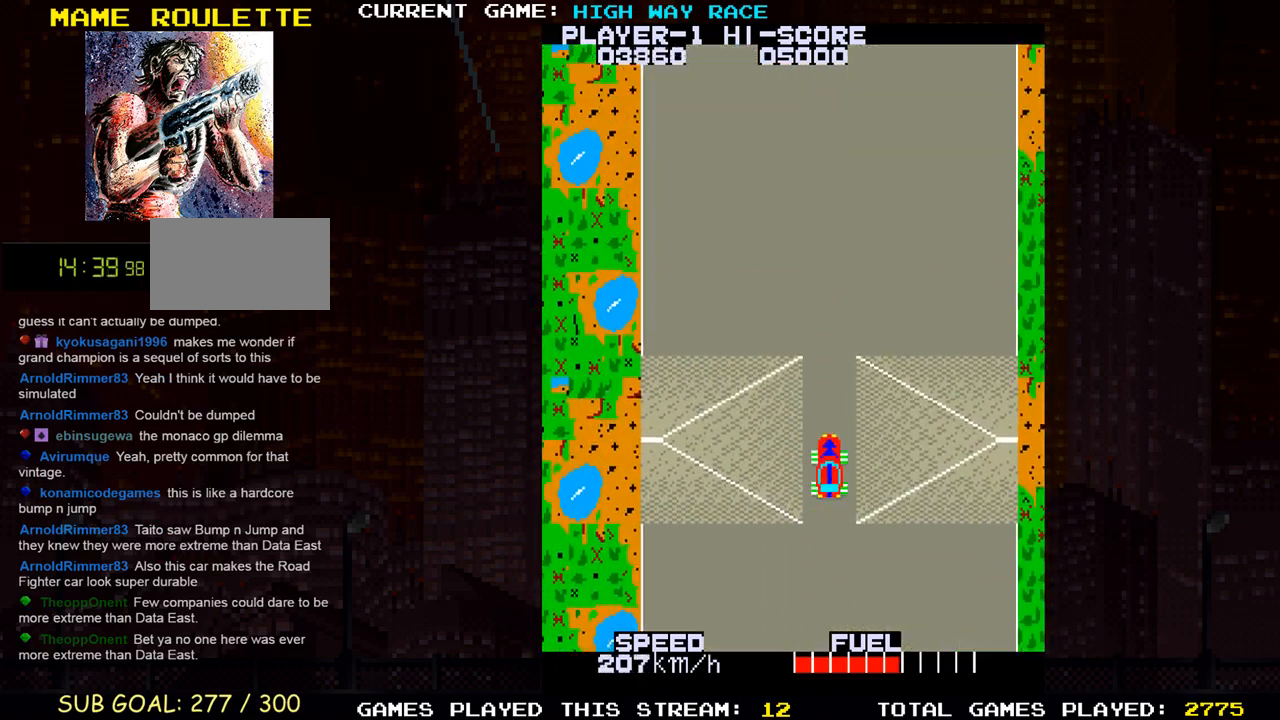
Gameplay with a controller (arcade stick); each line is a JSON object with the inputs held at the frame after it. "events" lists button and stick changes between this image and that frame as [ms after this image, input, new state], when the widget could be followed in between. Not read: L3 R3 other_buttons.
{"buttons": [], "left_stick": "center", "events": []}
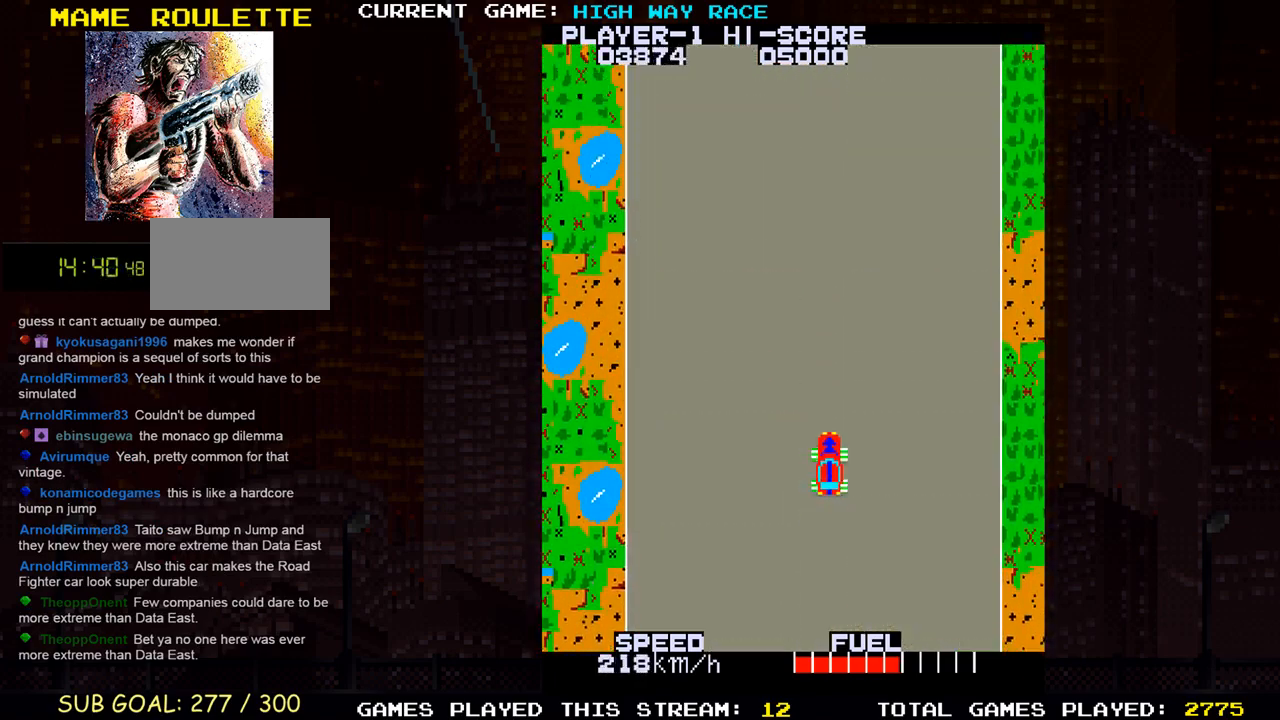
{"buttons": [], "left_stick": "center", "events": [[83, "left_stick", "left"], [183, "left_stick", "center"], [400, "left_stick", "left"], [483, "left_stick", "center"]]}
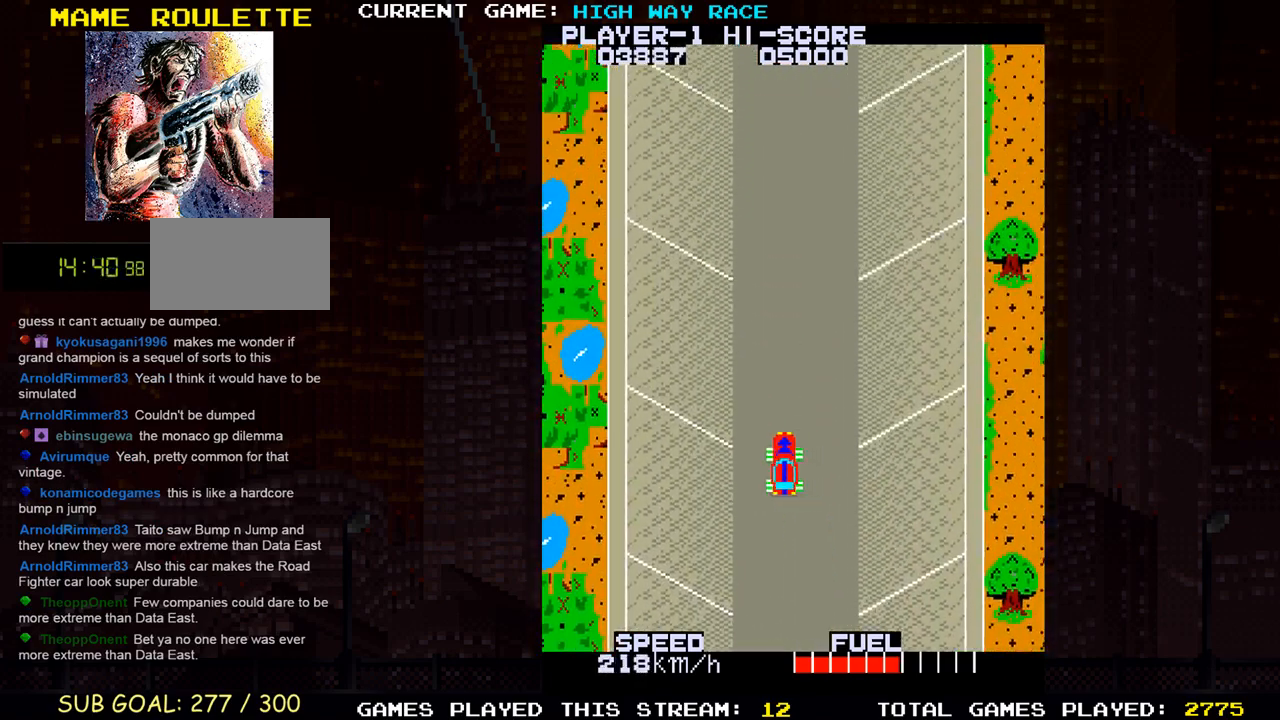
{"buttons": [], "left_stick": "center", "events": []}
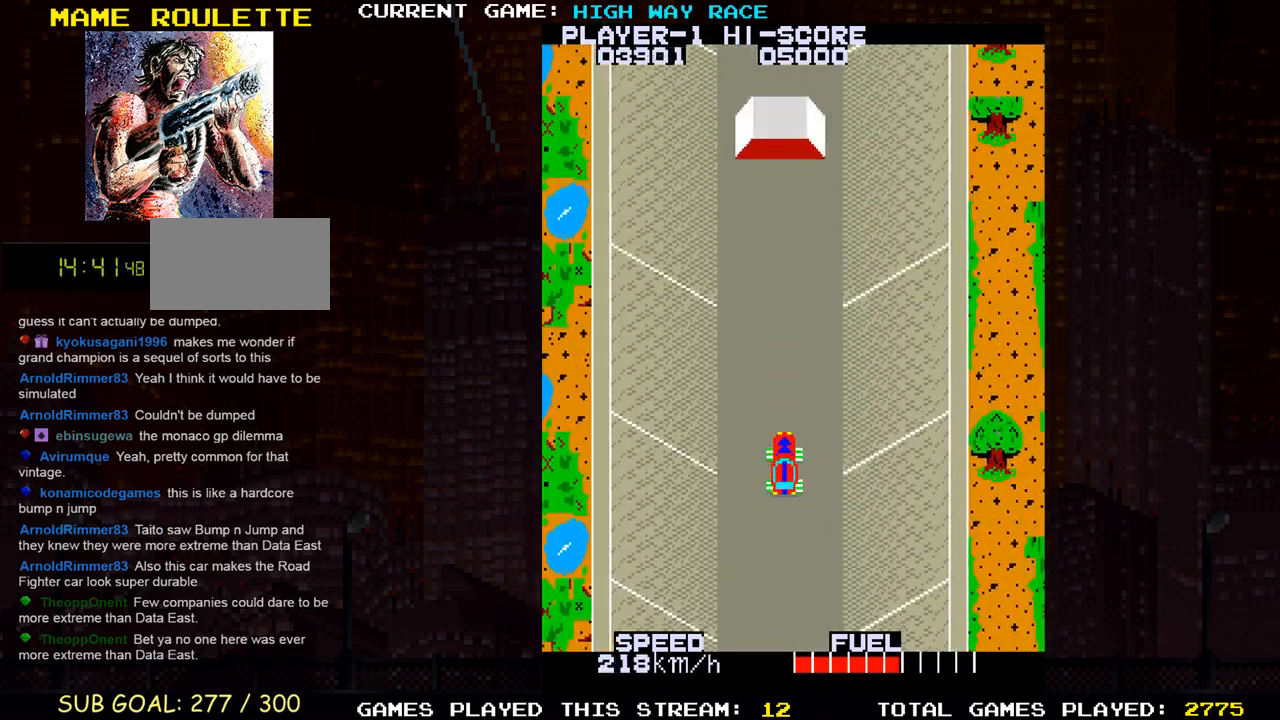
{"buttons": [], "left_stick": "up", "events": [[117, "SQUARE", "down"], [117, "left_stick", "up"], [217, "SQUARE", "up"]]}
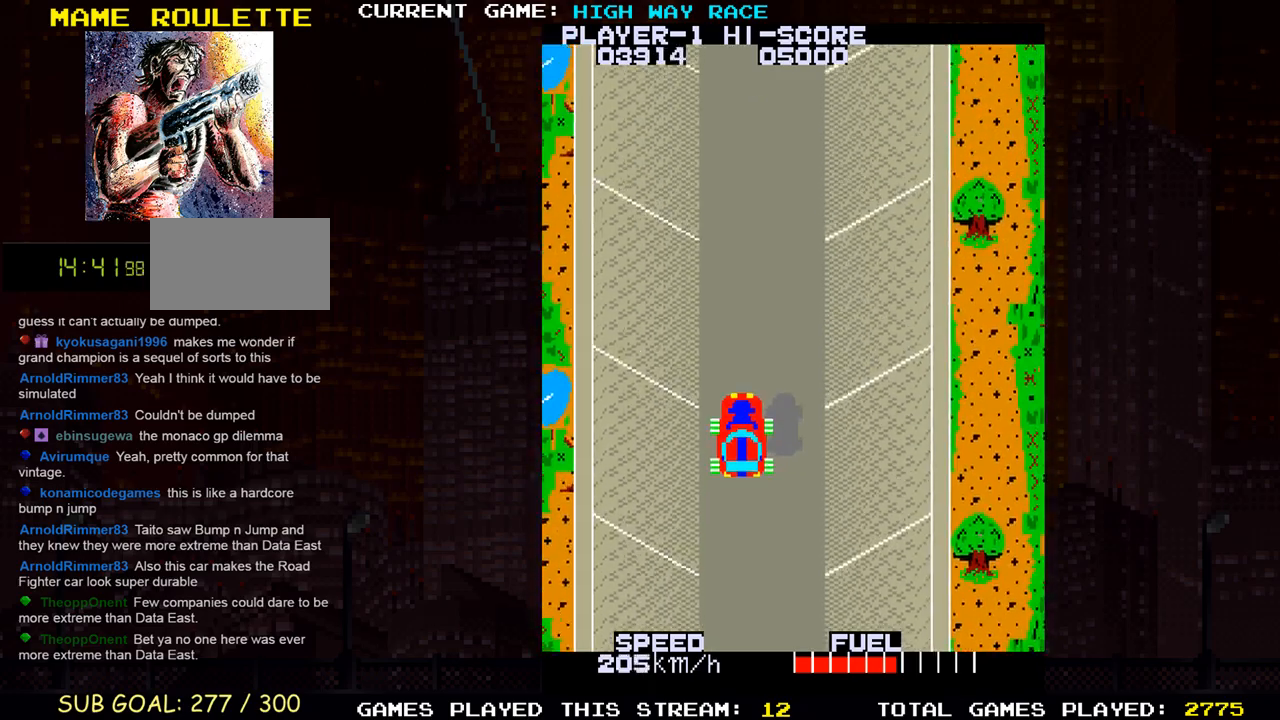
{"buttons": [], "left_stick": "up", "events": []}
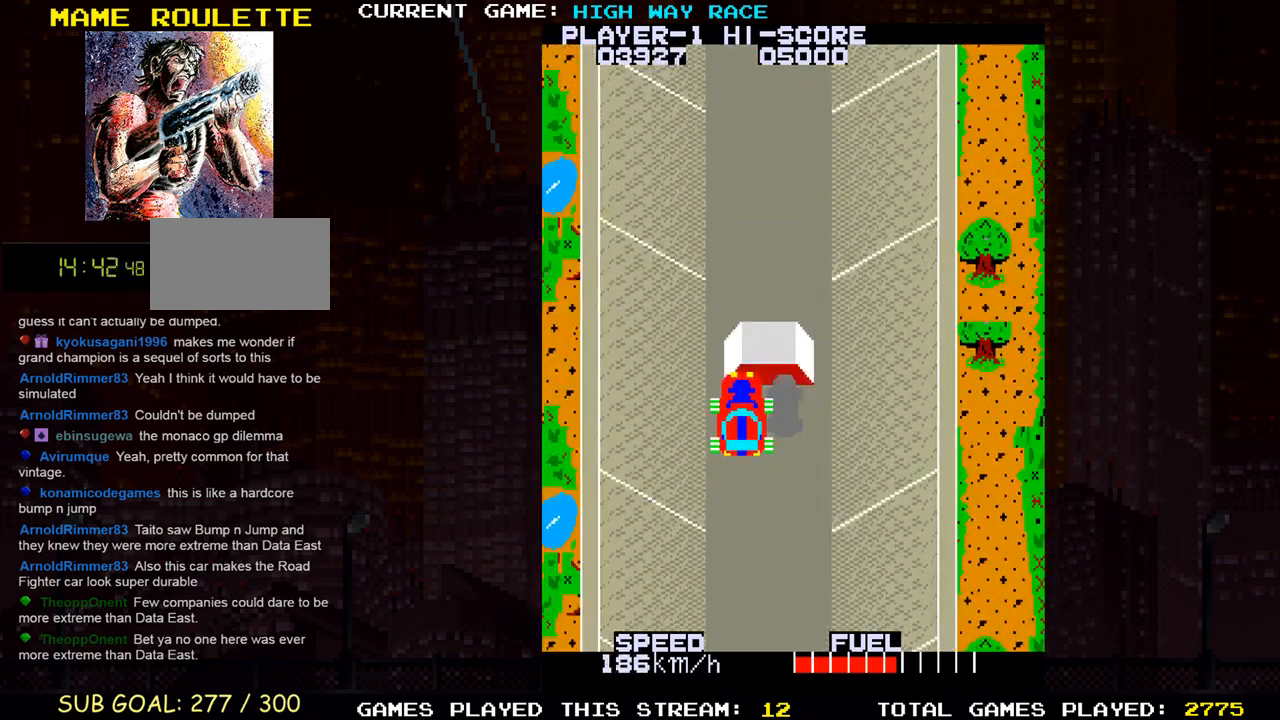
{"buttons": [], "left_stick": "up", "events": []}
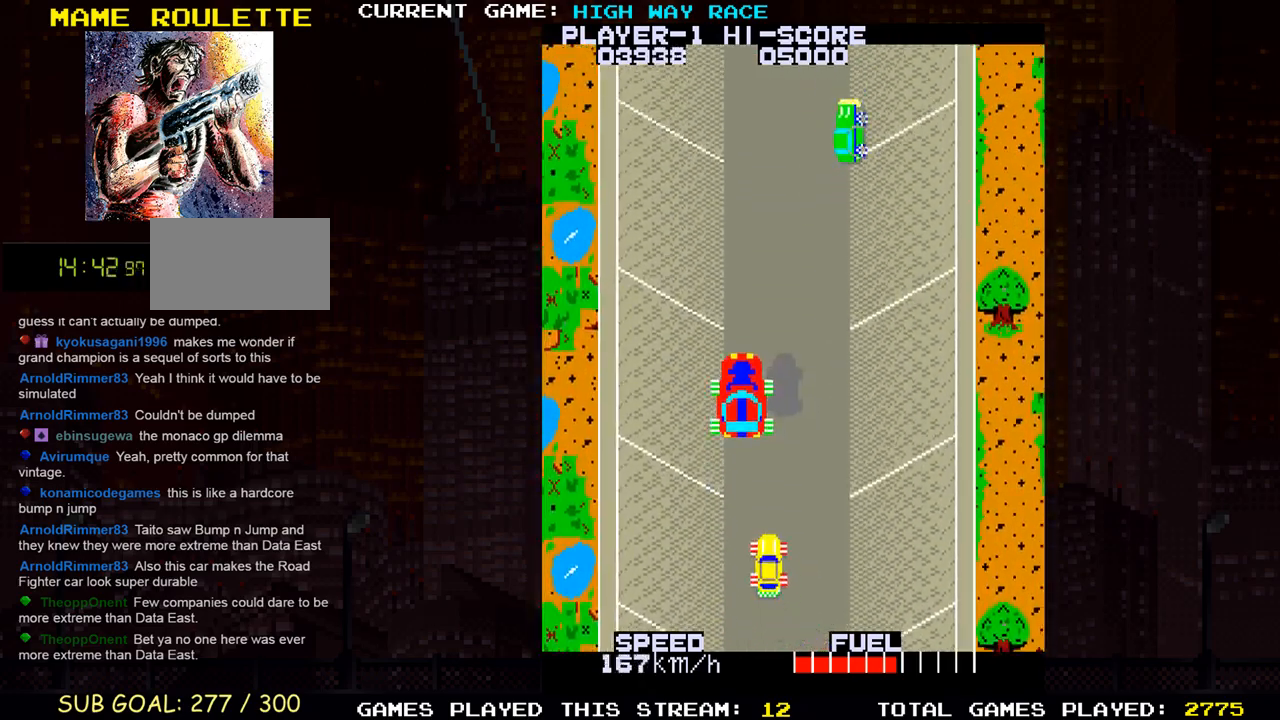
{"buttons": [], "left_stick": "up", "events": []}
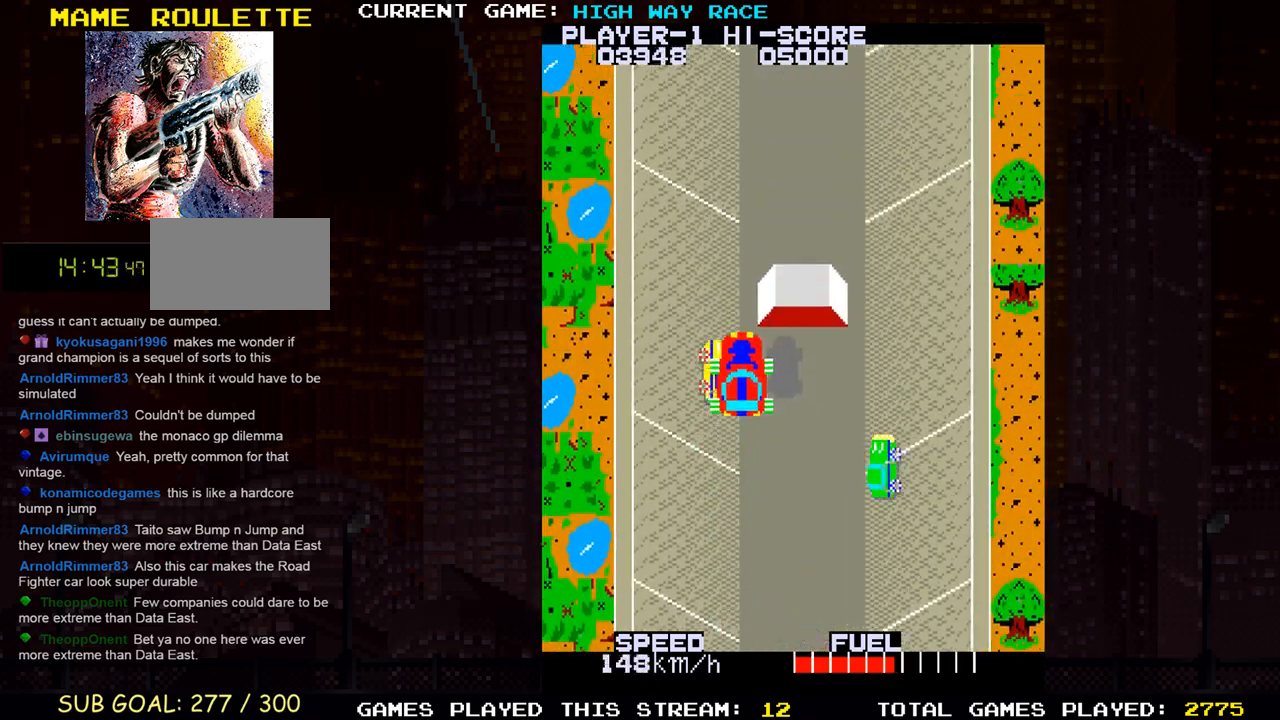
{"buttons": [], "left_stick": "up", "events": []}
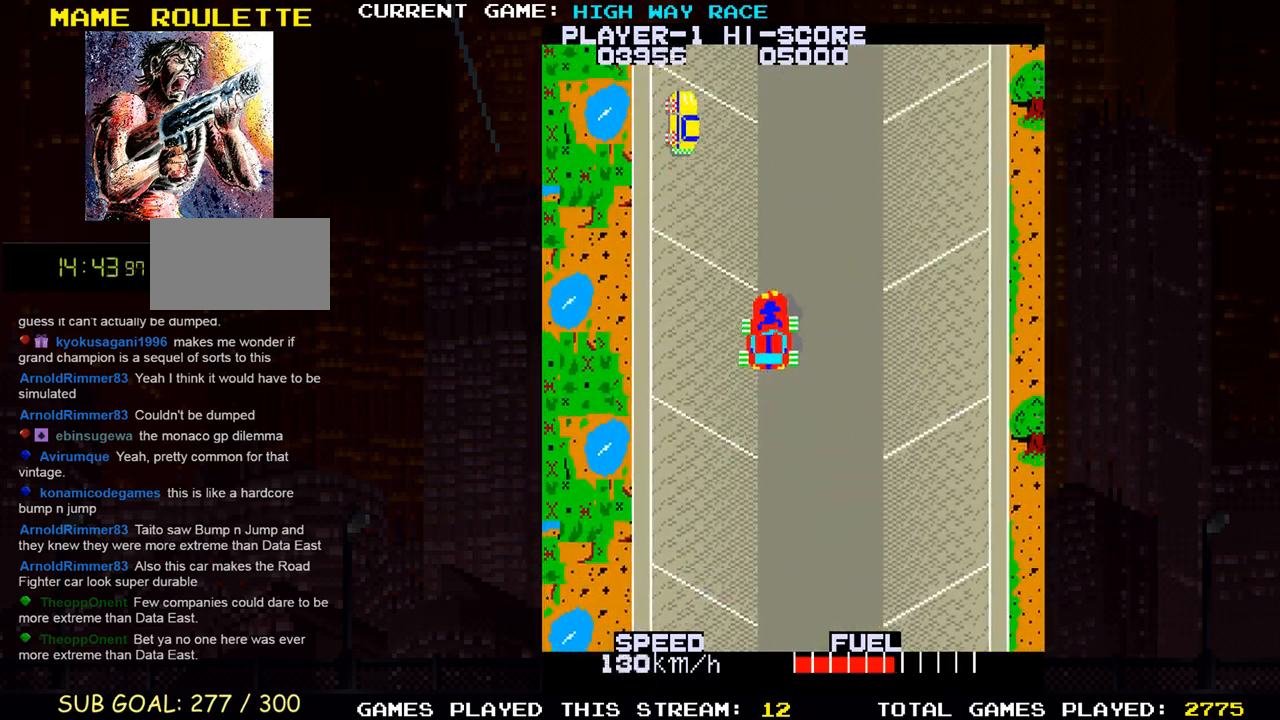
{"buttons": [], "left_stick": "up-left", "events": [[150, "left_stick", "up-left"], [267, "TRIANGLE", "down"], [317, "TRIANGLE", "up"]]}
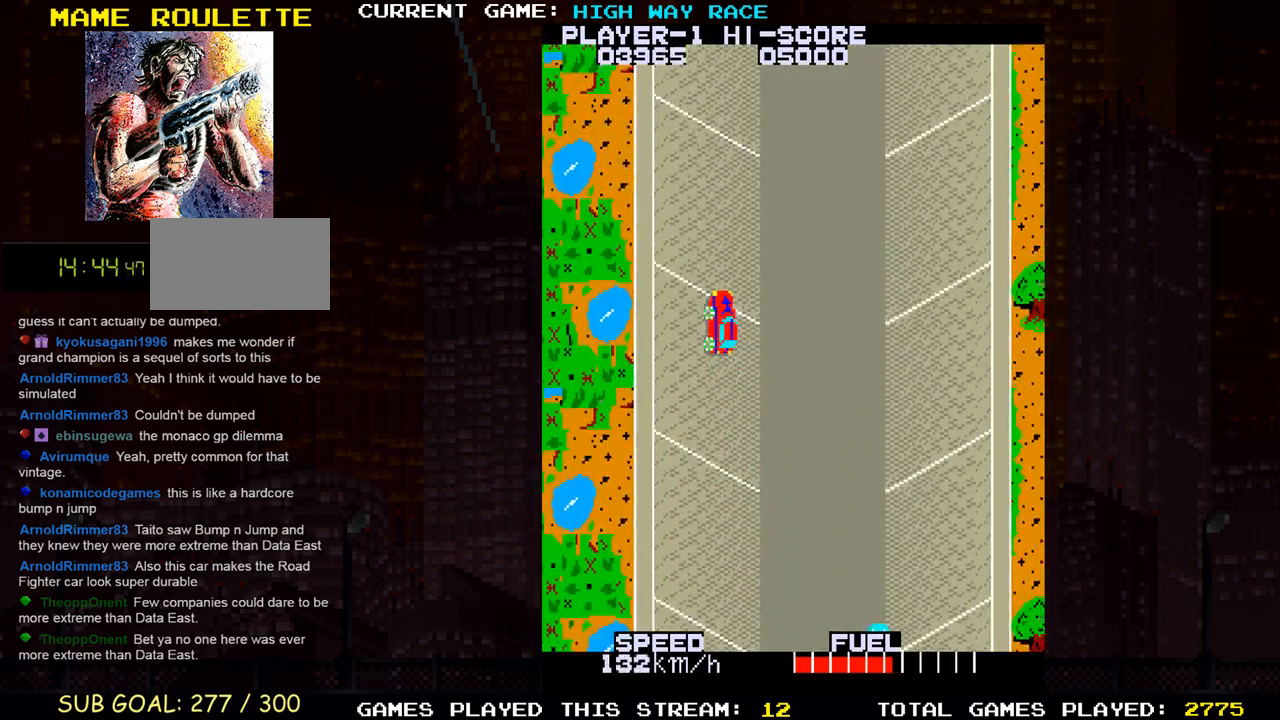
{"buttons": [], "left_stick": "up-right", "events": [[17, "left_stick", "up"], [250, "left_stick", "up-left"], [500, "left_stick", "up-right"]]}
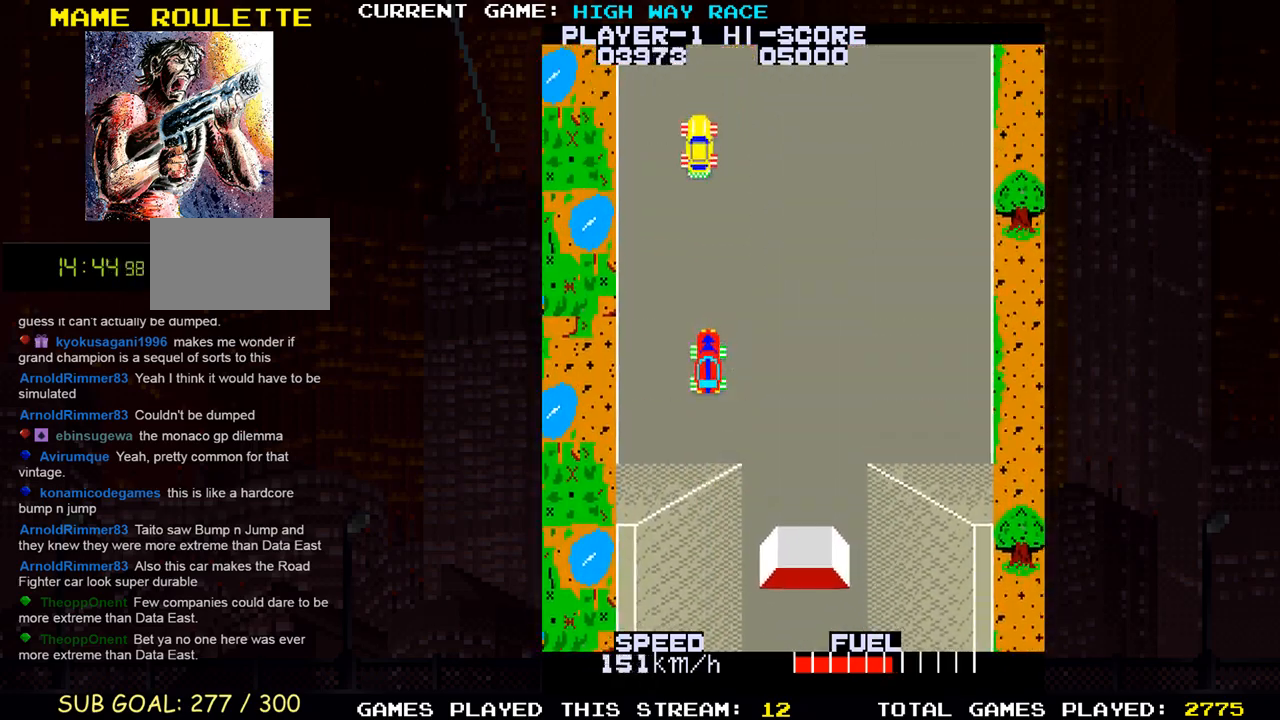
{"buttons": [], "left_stick": "up-right", "events": [[17, "left_stick", "right"], [150, "left_stick", "up-right"]]}
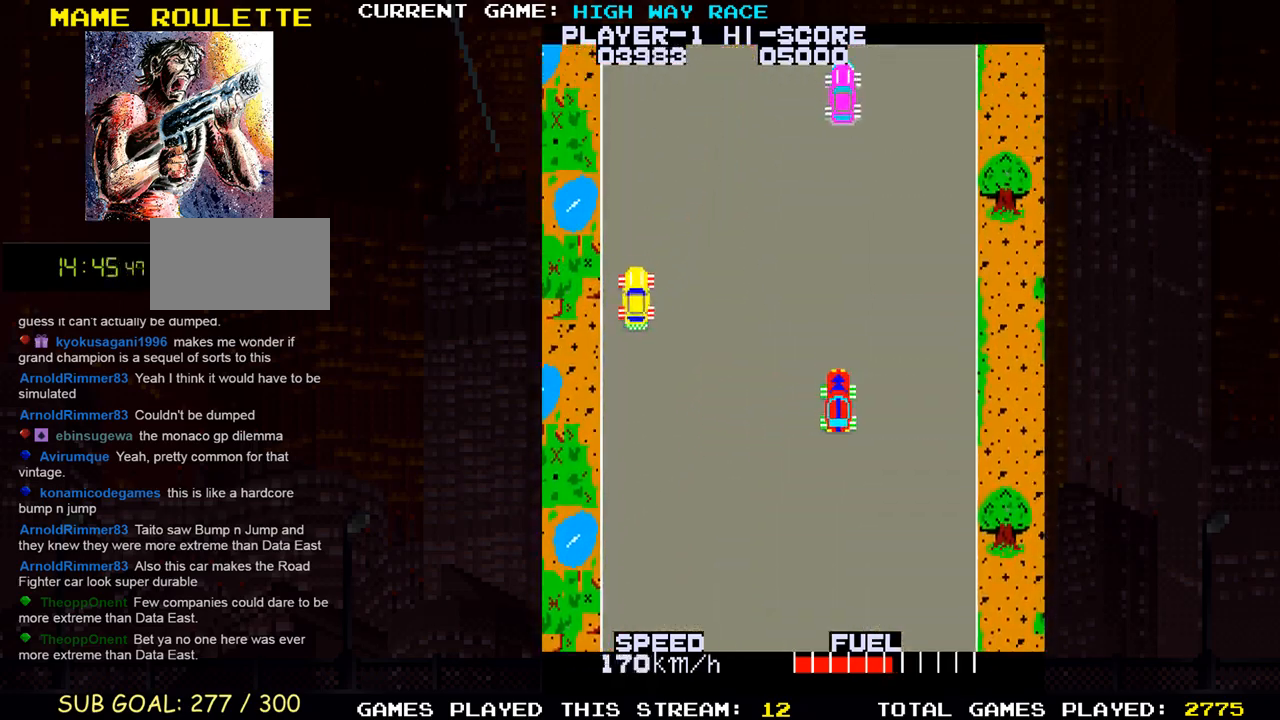
{"buttons": [], "left_stick": "up-left", "events": [[83, "left_stick", "up"], [200, "left_stick", "up-left"]]}
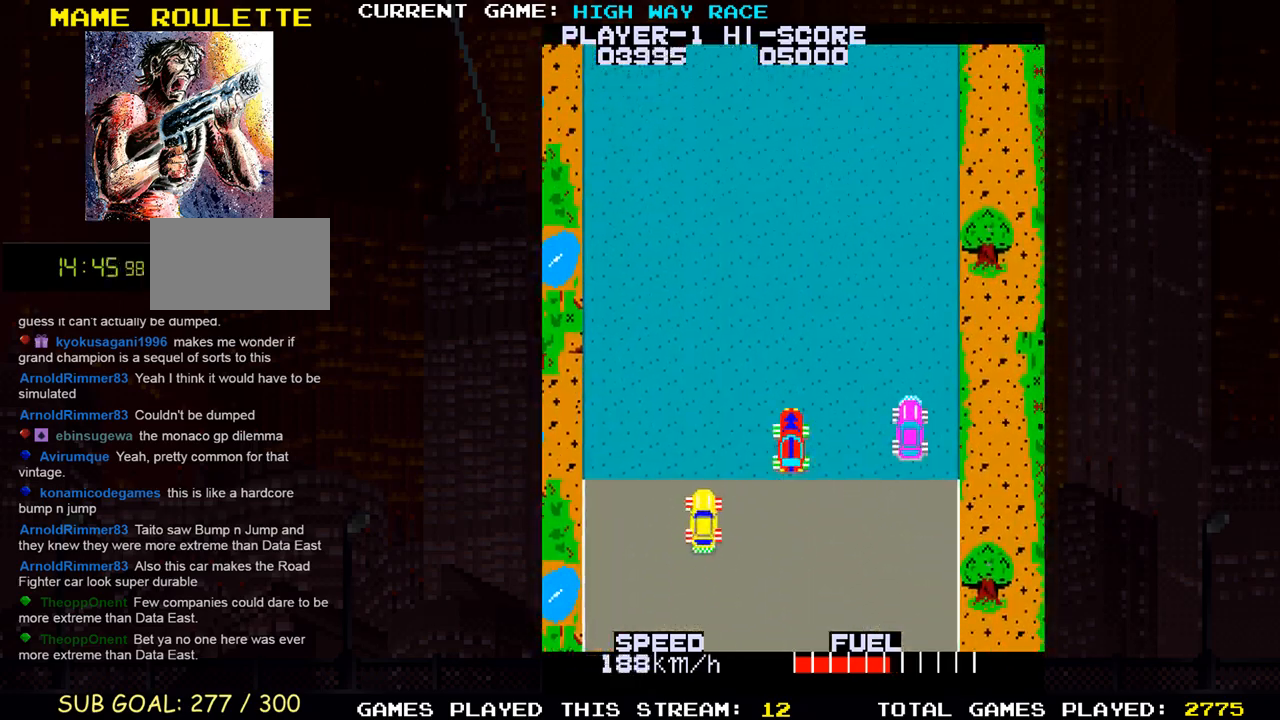
{"buttons": [], "left_stick": "center", "events": [[117, "left_stick", "up"], [433, "left_stick", "center"]]}
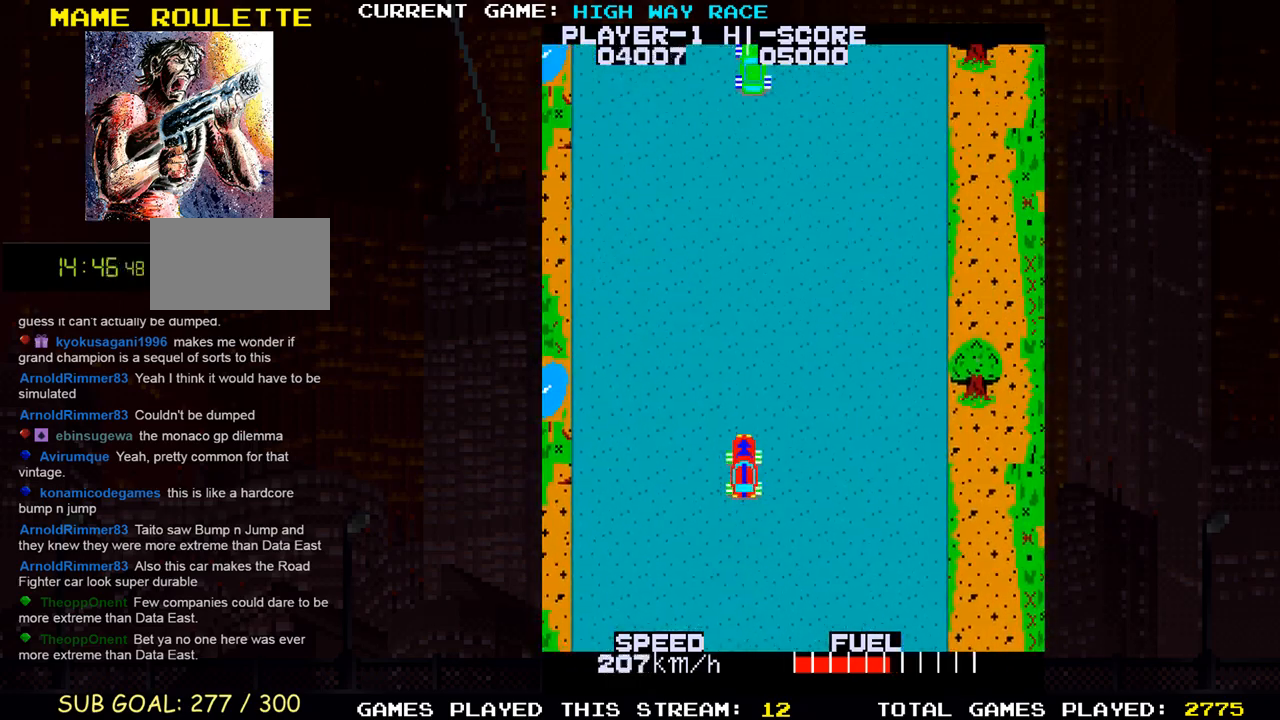
{"buttons": [], "left_stick": "center", "events": [[367, "left_stick", "right"], [483, "left_stick", "center"]]}
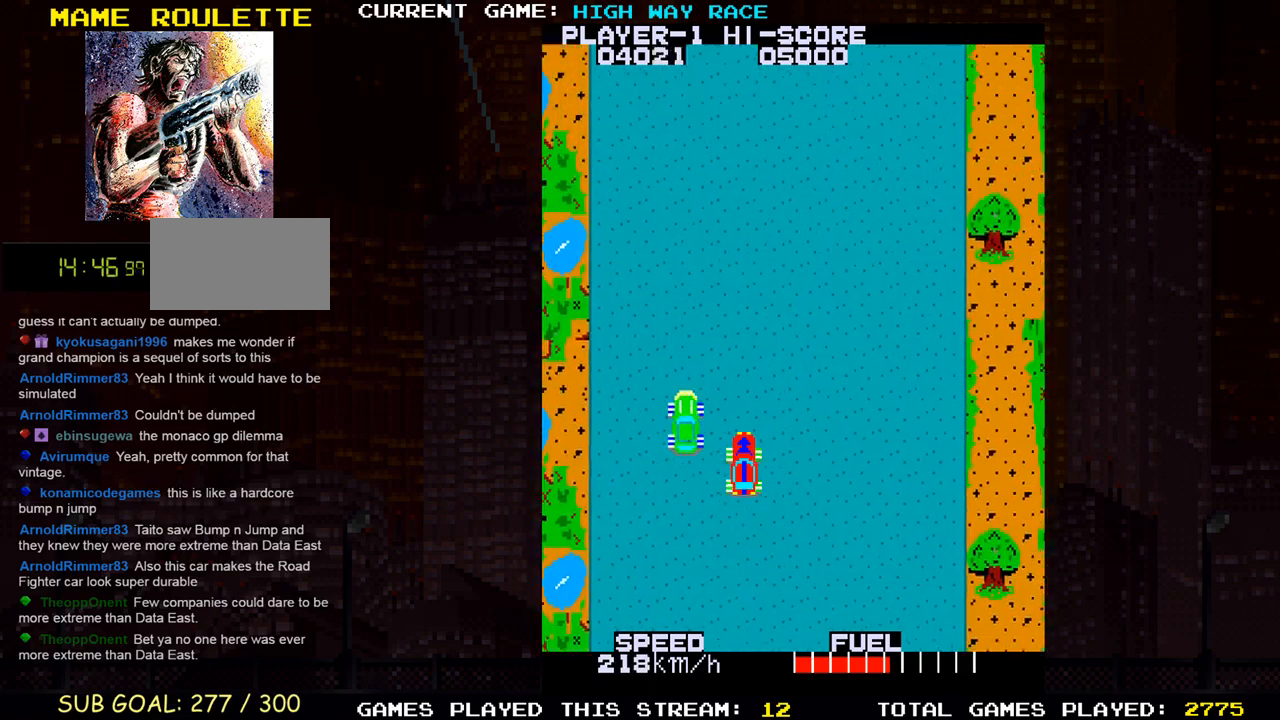
{"buttons": ["TRIANGLE"], "left_stick": "center", "events": [[200, "TRIANGLE", "down"]]}
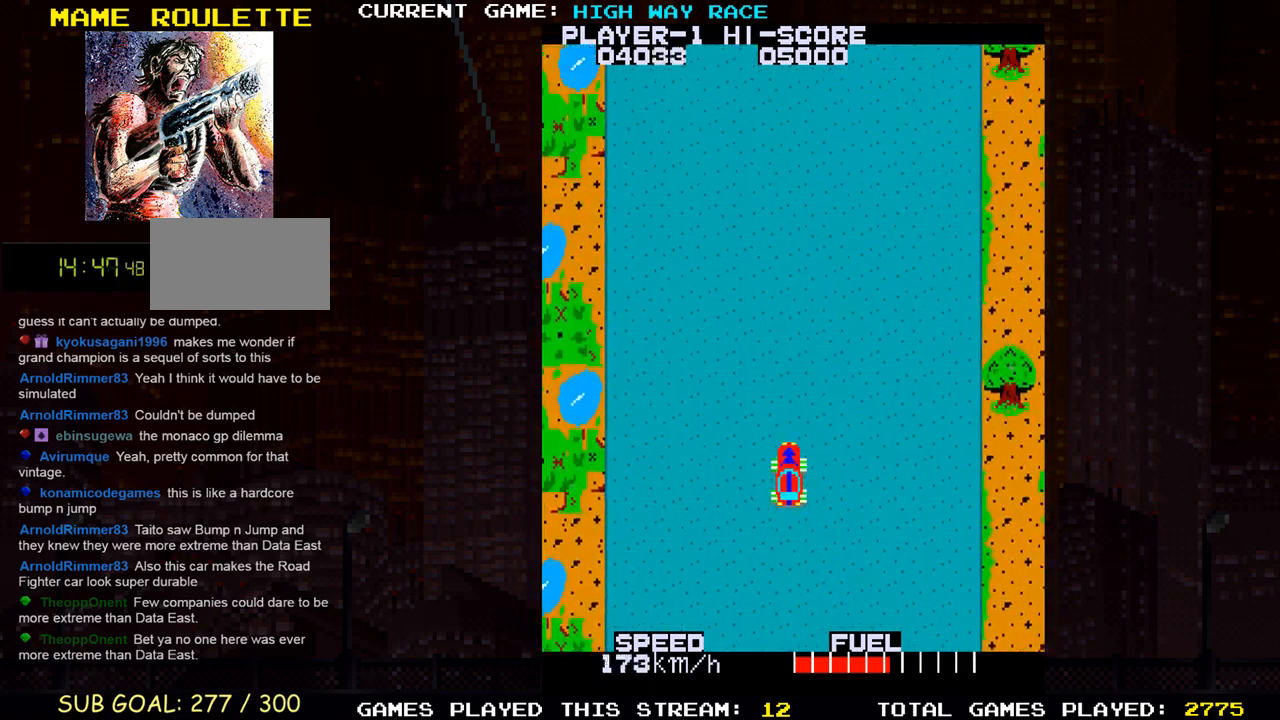
{"buttons": [], "left_stick": "center", "events": [[17, "TRIANGLE", "up"]]}
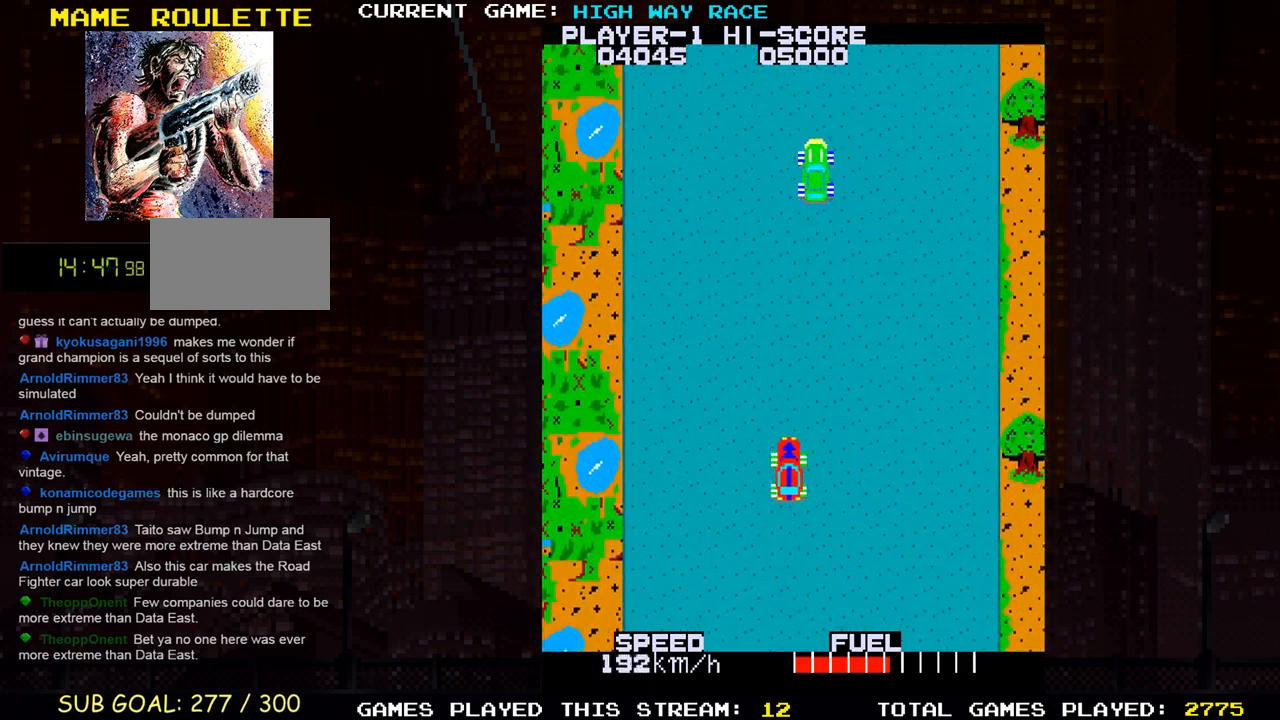
{"buttons": [], "left_stick": "center", "events": [[17, "left_stick", "left"], [150, "left_stick", "center"], [250, "TRIANGLE", "down"], [433, "TRIANGLE", "up"]]}
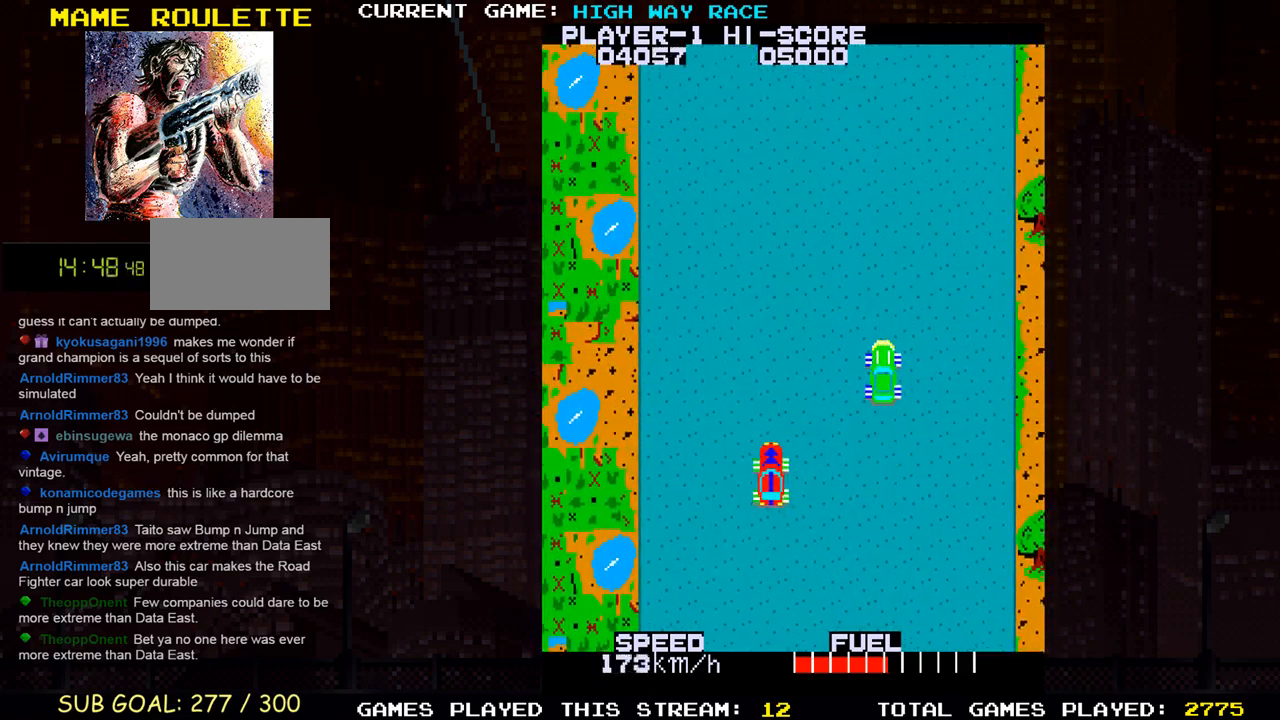
{"buttons": [], "left_stick": "center", "events": []}
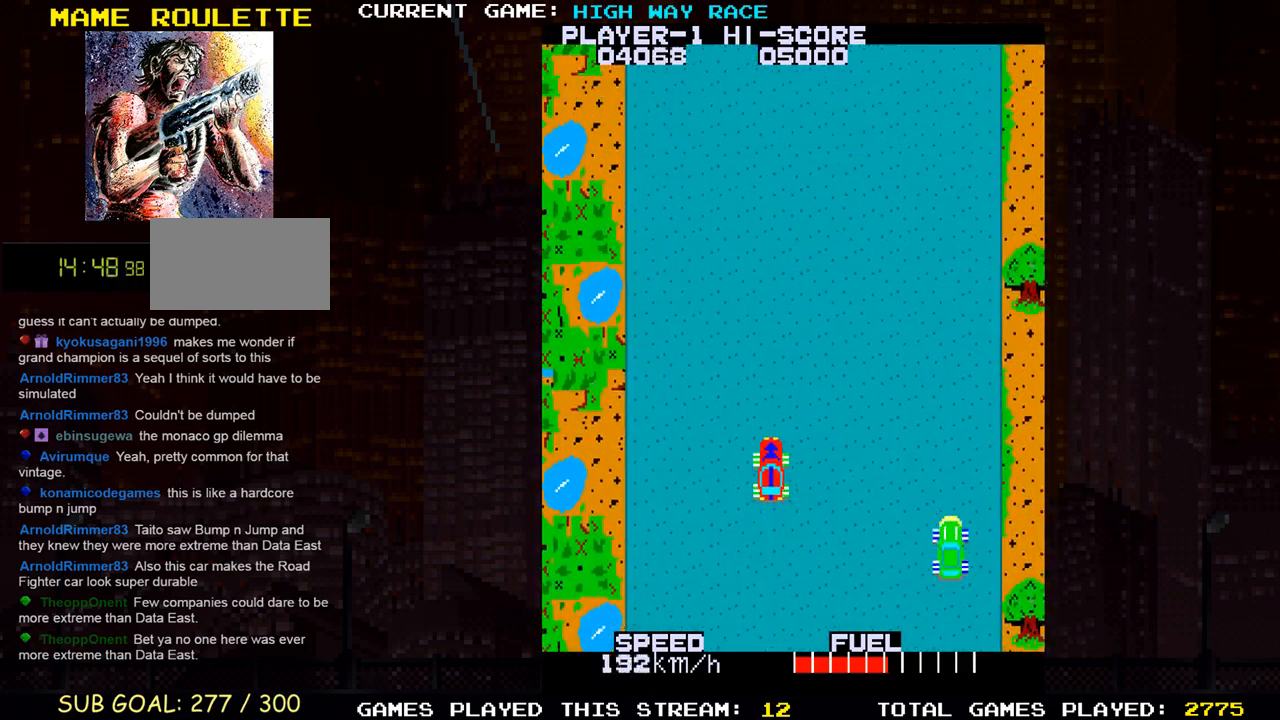
{"buttons": [], "left_stick": "center", "events": []}
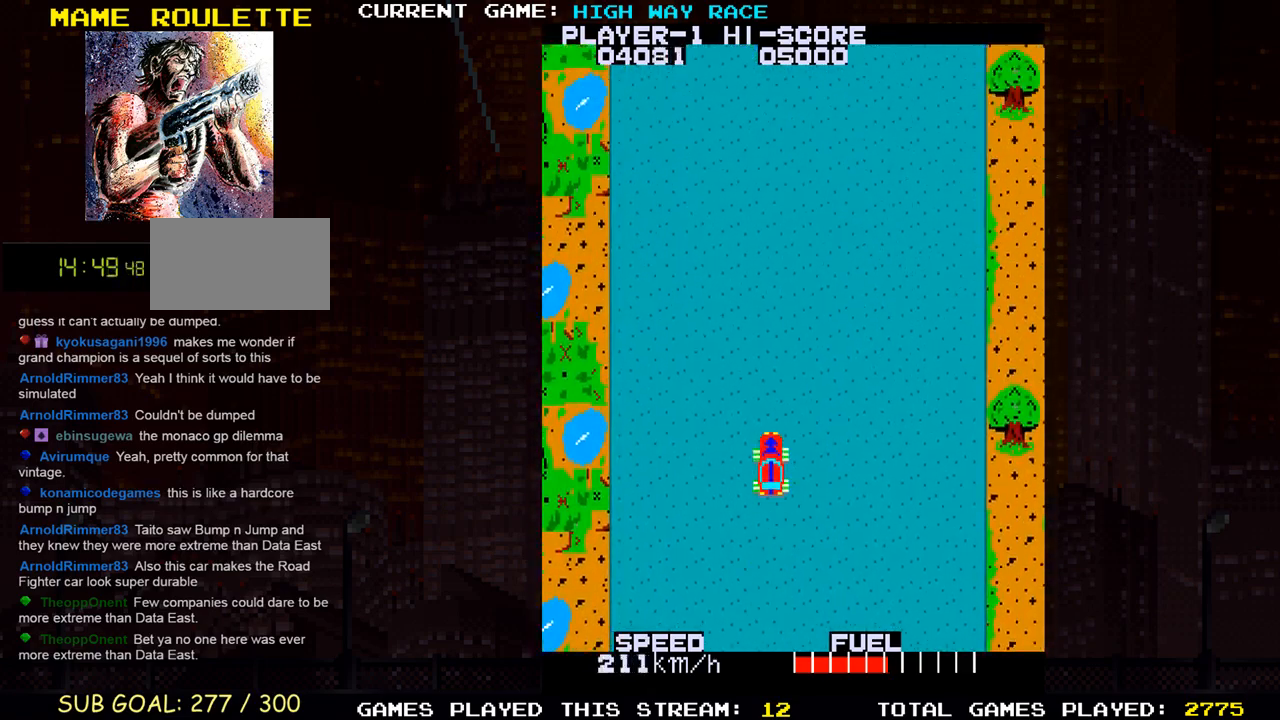
{"buttons": ["TRIANGLE"], "left_stick": "center", "events": [[350, "TRIANGLE", "down"]]}
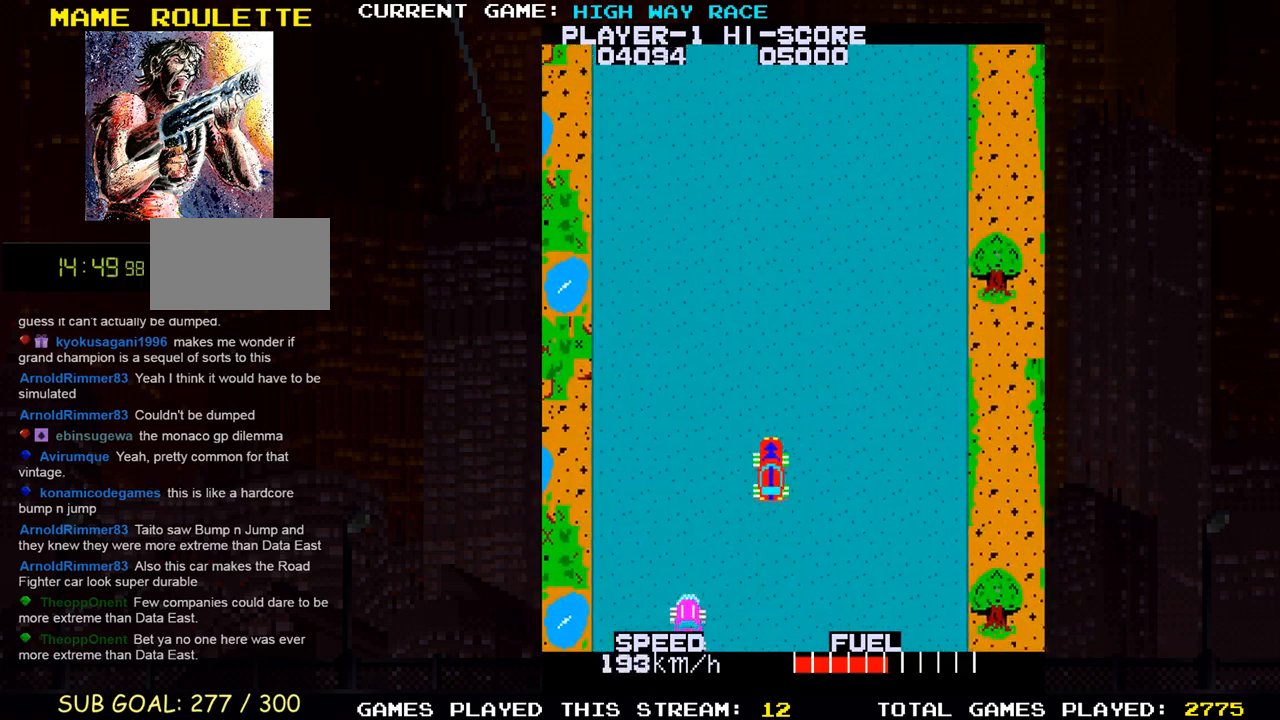
{"buttons": [], "left_stick": "center", "events": [[33, "TRIANGLE", "up"]]}
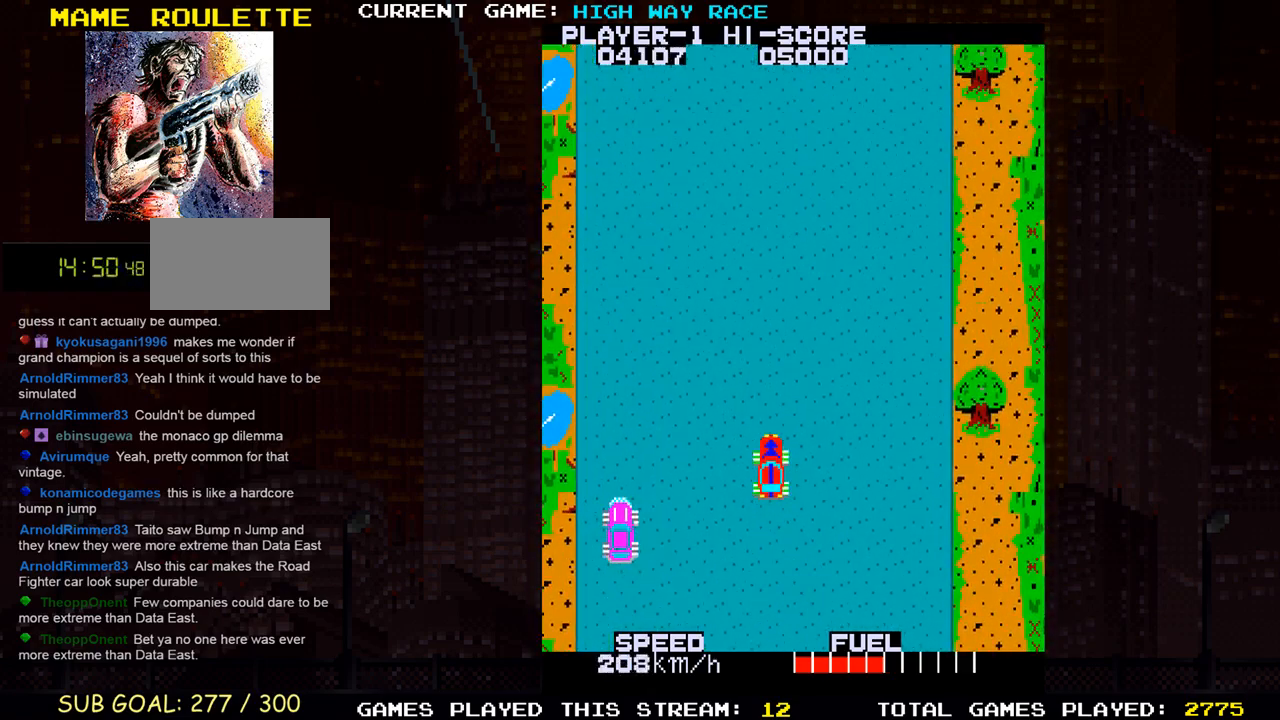
{"buttons": [], "left_stick": "right", "events": [[500, "left_stick", "right"]]}
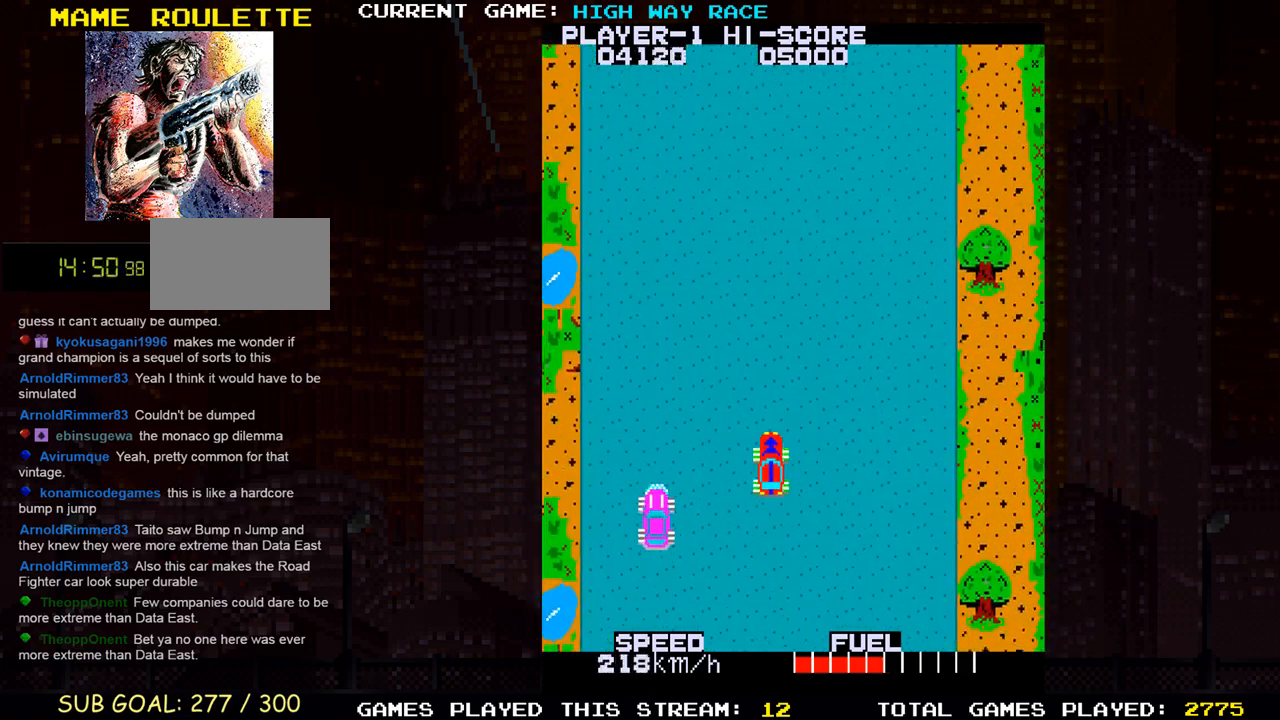
{"buttons": [], "left_stick": "center", "events": [[150, "left_stick", "center"]]}
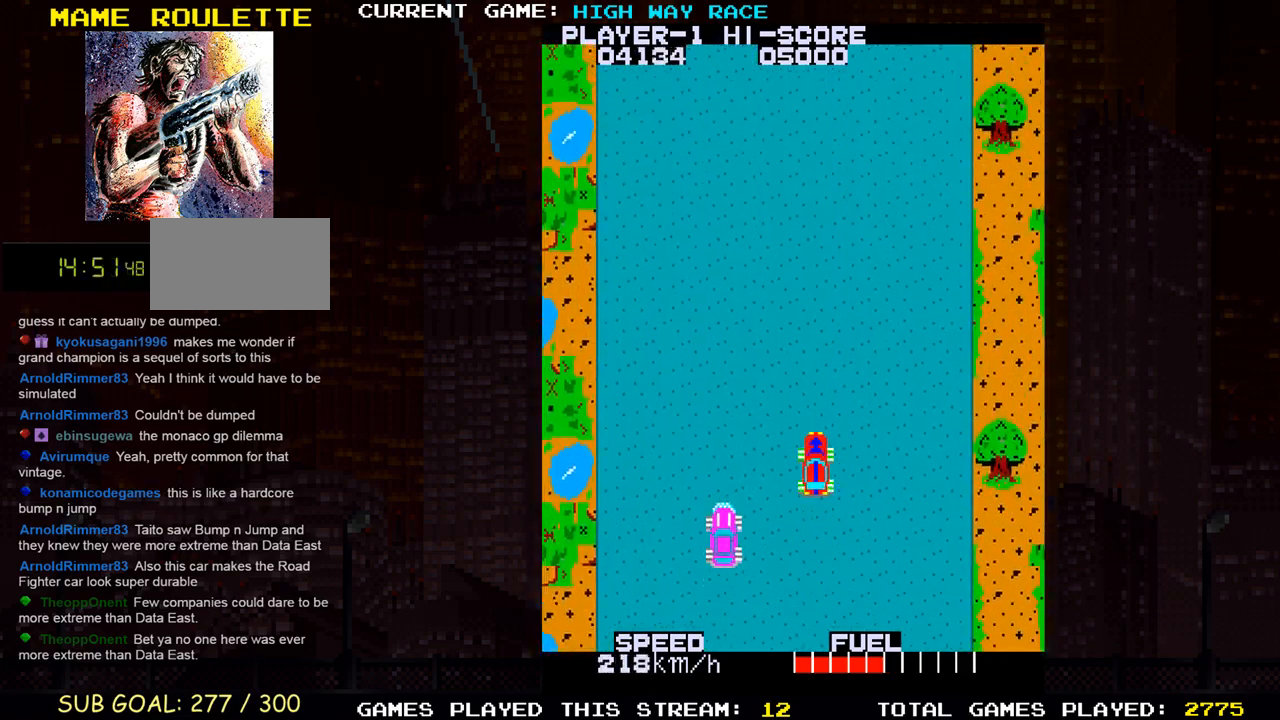
{"buttons": [], "left_stick": "center", "events": [[167, "SQUARE", "down"], [433, "SQUARE", "up"]]}
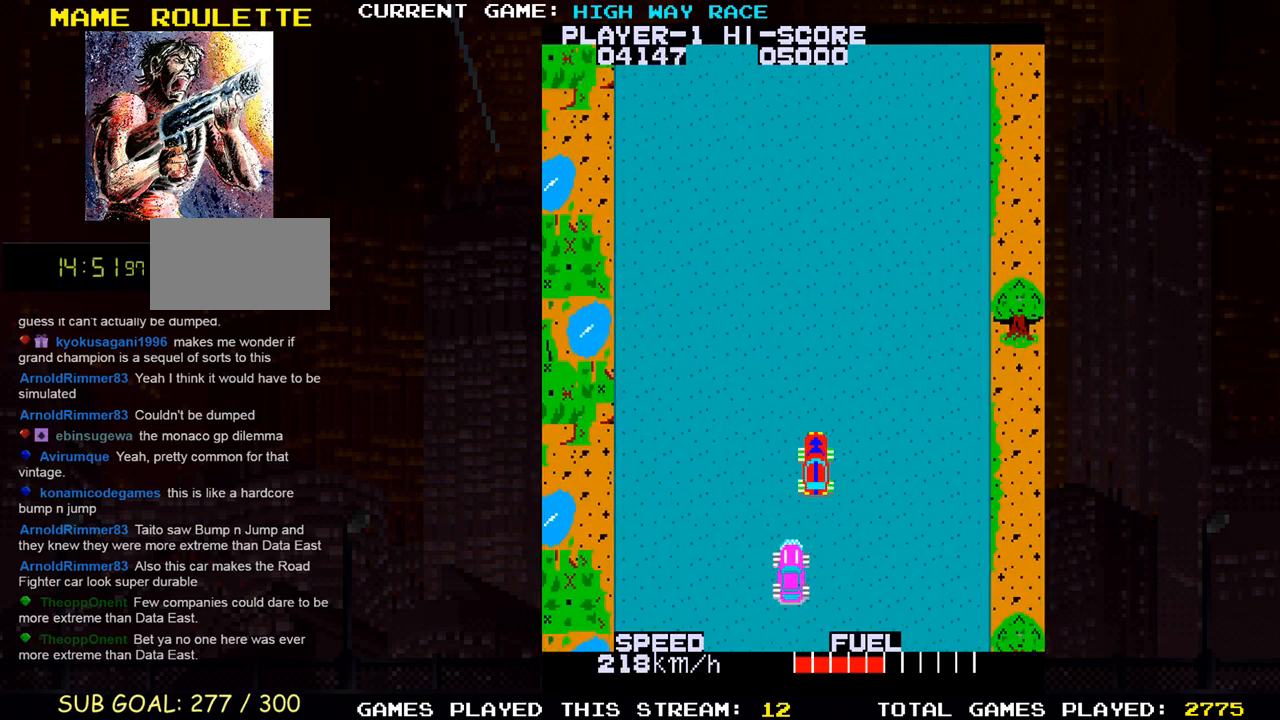
{"buttons": [], "left_stick": "up", "events": [[333, "left_stick", "up"]]}
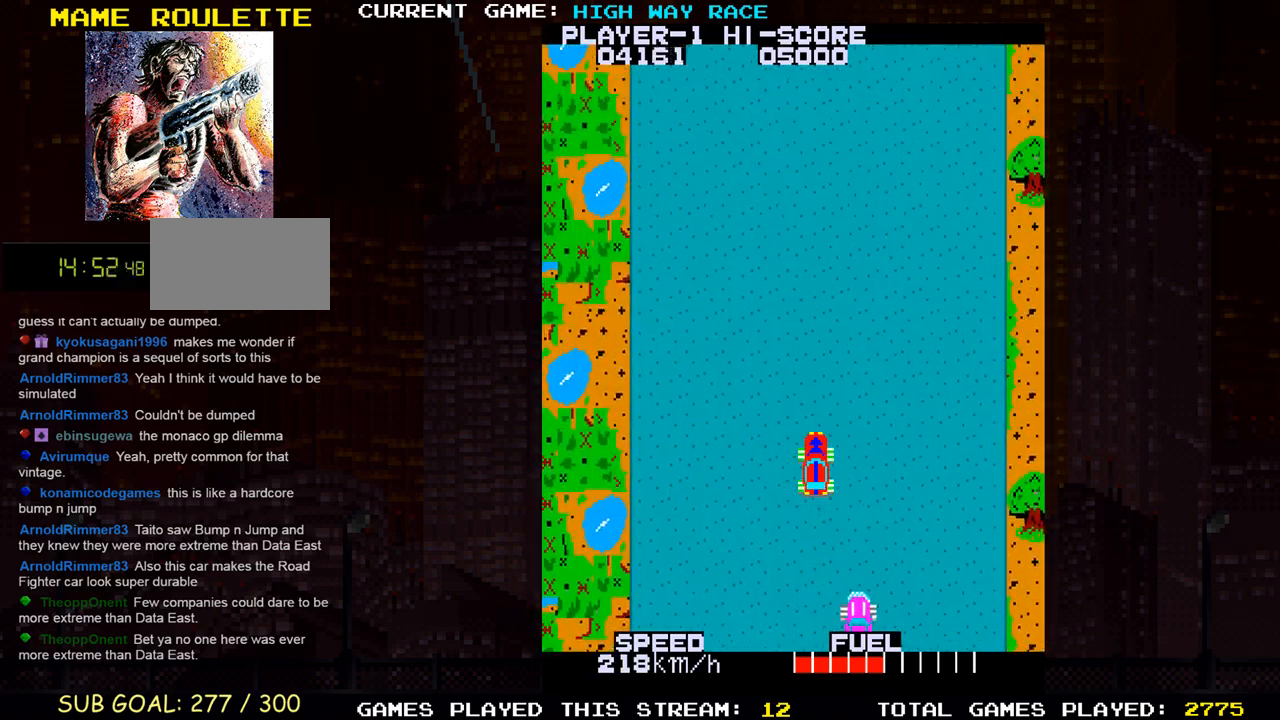
{"buttons": [], "left_stick": "up", "events": []}
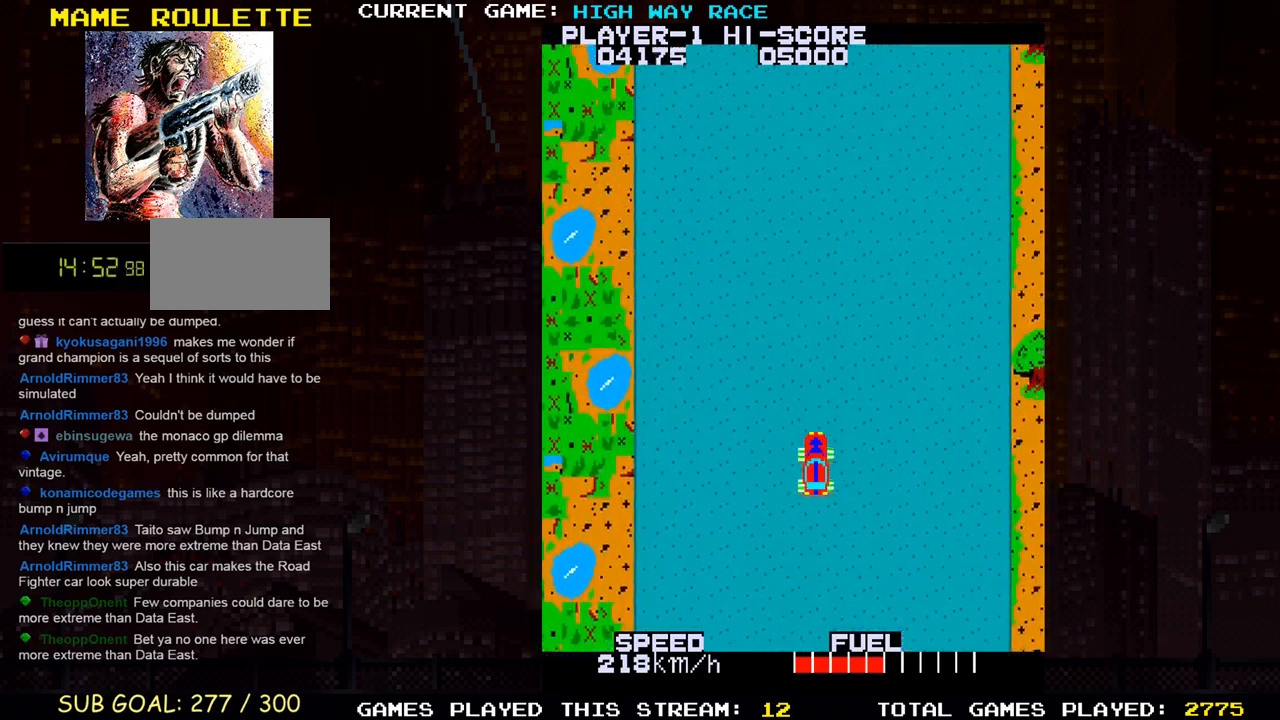
{"buttons": [], "left_stick": "center", "events": [[17, "left_stick", "center"], [250, "left_stick", "left"], [367, "left_stick", "center"]]}
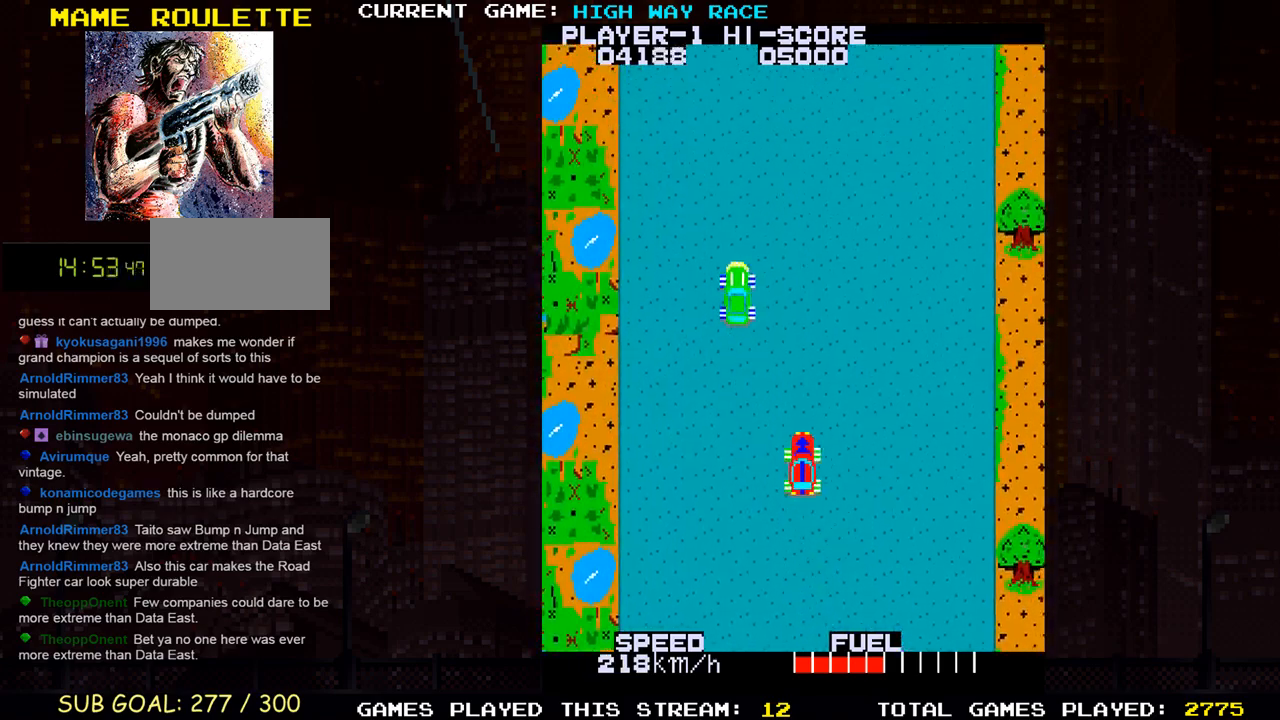
{"buttons": ["TRIANGLE"], "left_stick": "center", "events": [[250, "TRIANGLE", "down"]]}
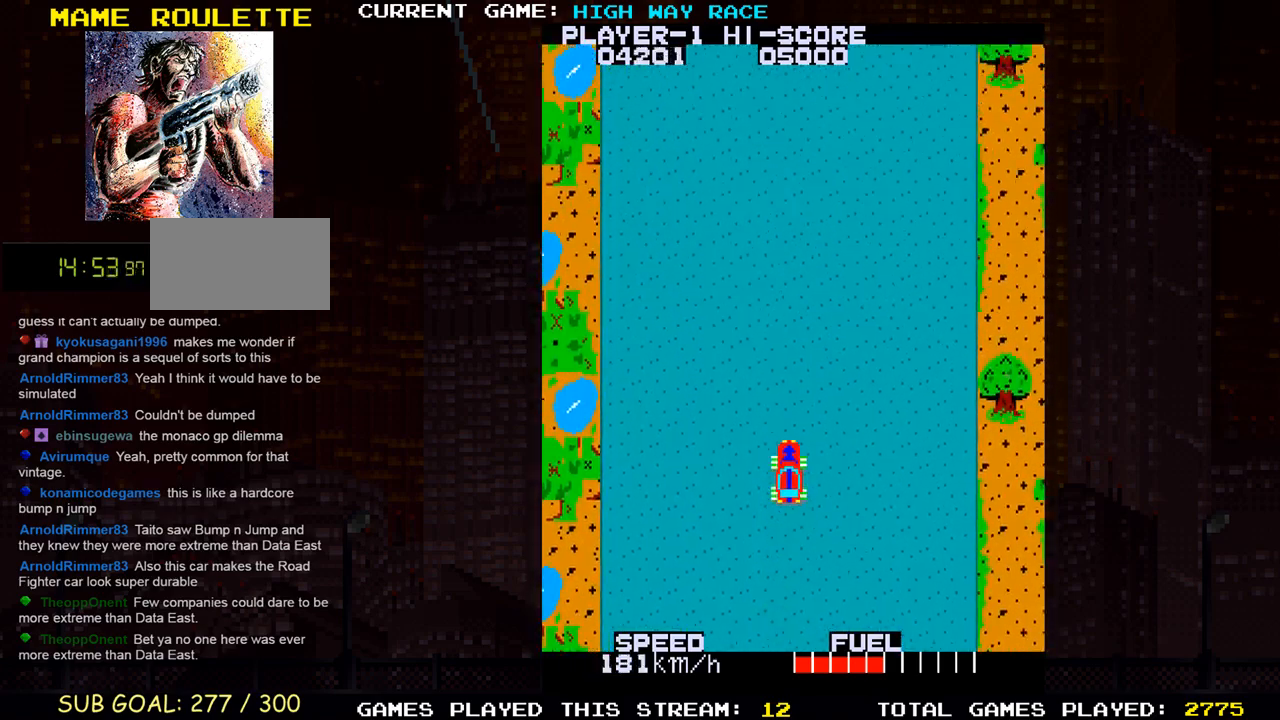
{"buttons": [], "left_stick": "center", "events": [[50, "TRIANGLE", "up"]]}